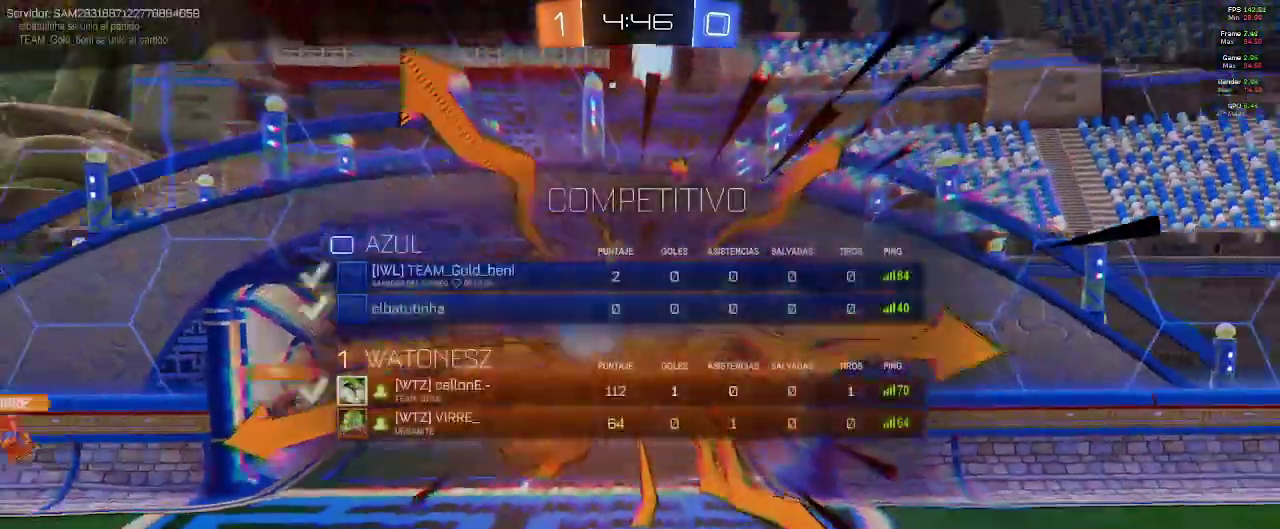
Gameplay with a controller (Xbox layout); each line is a JSON object with the inputs held at the frame after it. "events" lists button and stick changes between this image and that frame as [ms after this image, input, new state], when the widget could be followed in between. Not read: right_stick.
{"buttons": ["SELECT"], "left_stick": "center", "events": []}
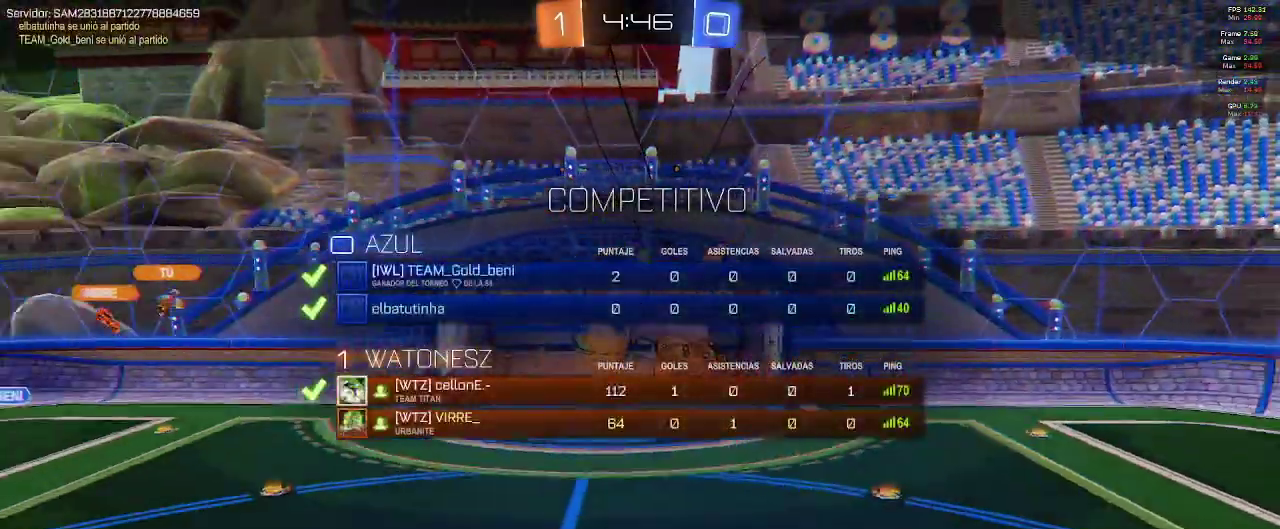
{"buttons": ["SELECT"], "left_stick": "center", "events": []}
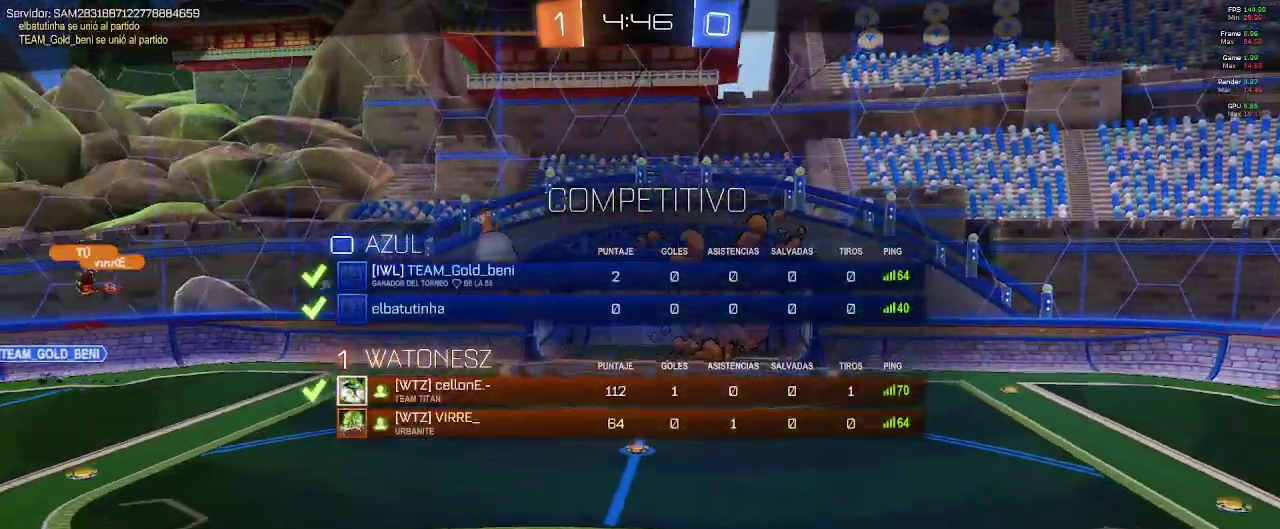
{"buttons": [], "left_stick": "center", "events": [[67, "SELECT", "up"], [167, "A", "down"], [283, "A", "up"]]}
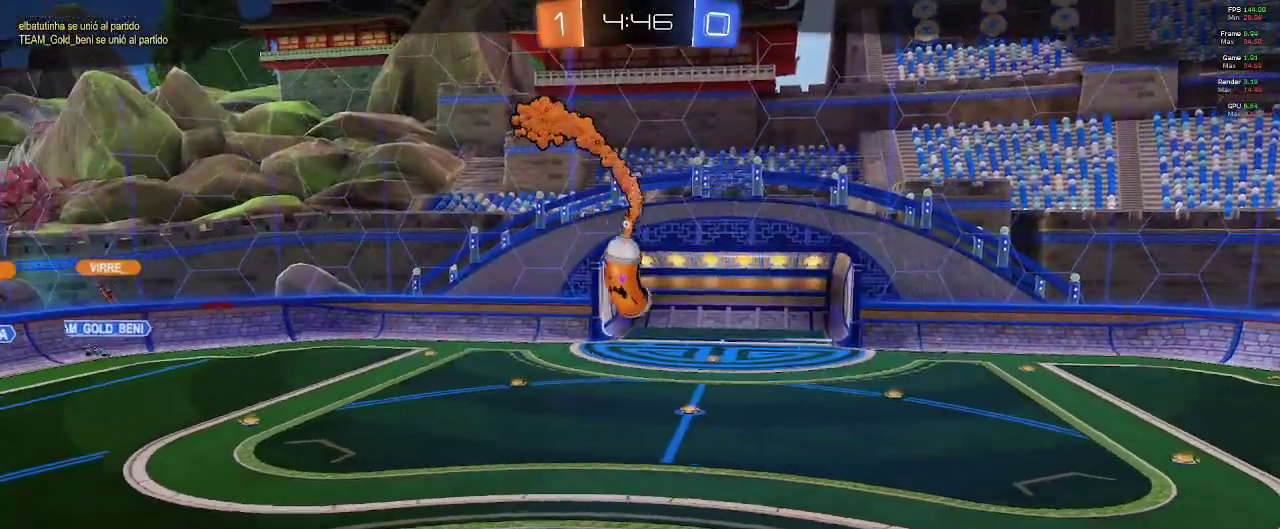
{"buttons": [], "left_stick": "center"}
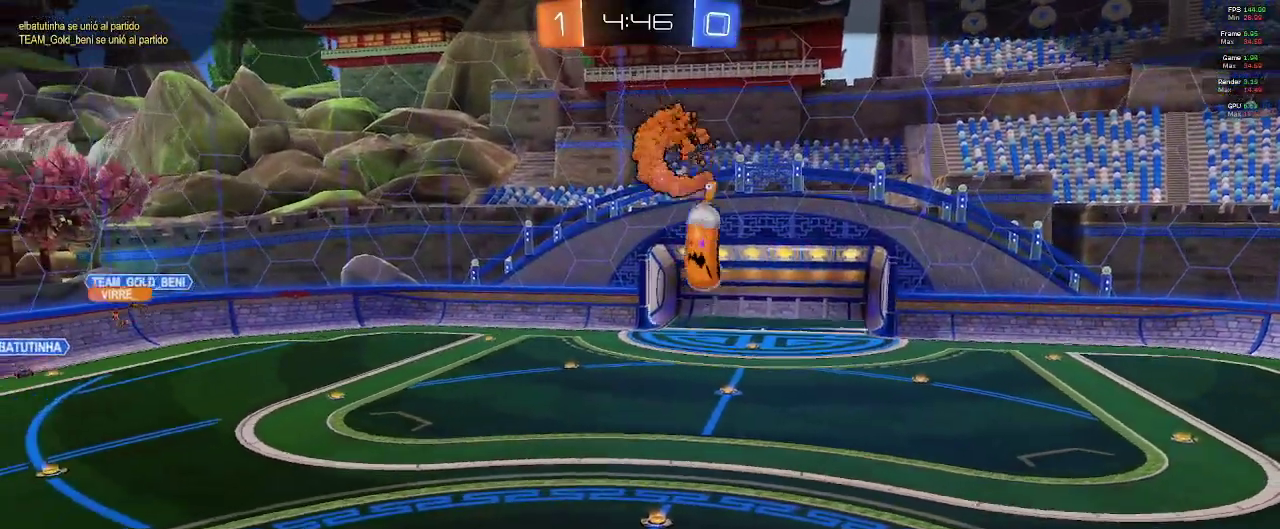
{"buttons": [], "left_stick": "center", "events": []}
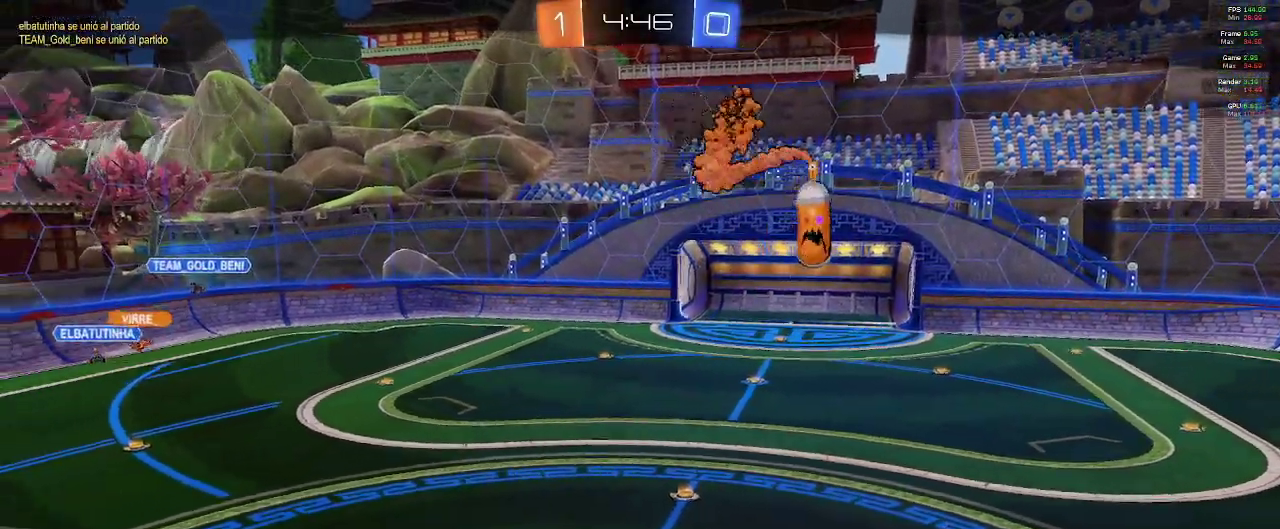
{"buttons": [], "left_stick": "center", "events": []}
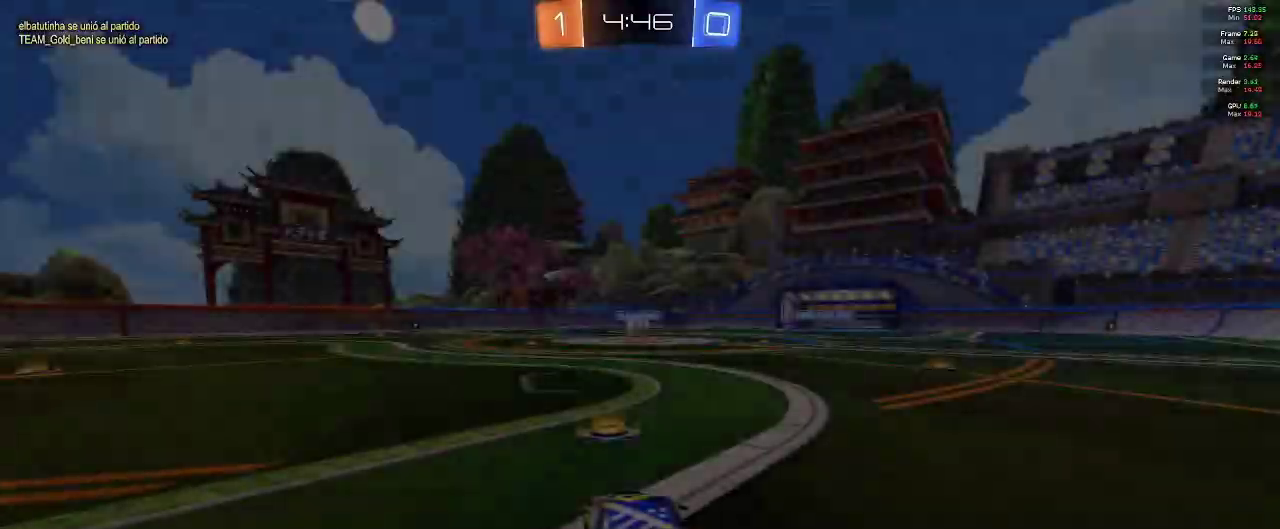
{"buttons": [], "left_stick": "center", "events": []}
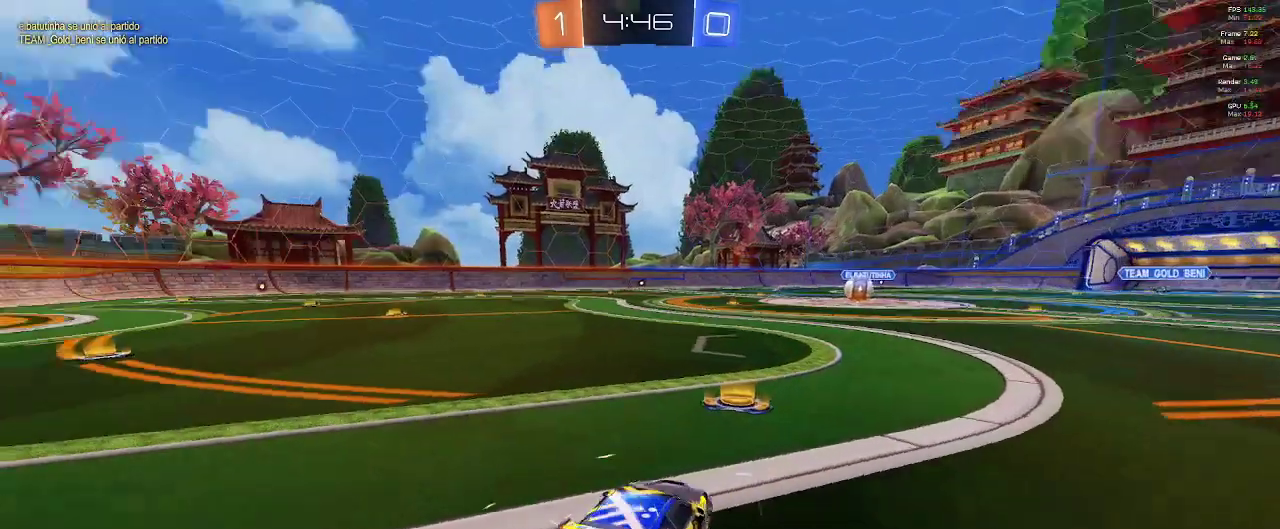
{"buttons": [], "left_stick": "center"}
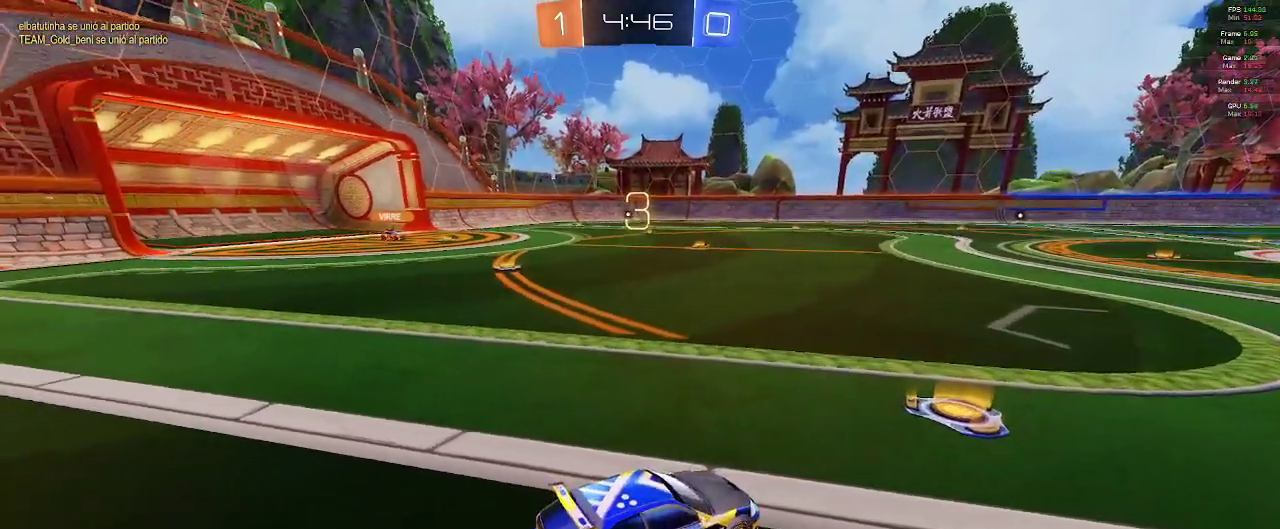
{"buttons": [], "left_stick": "center", "events": []}
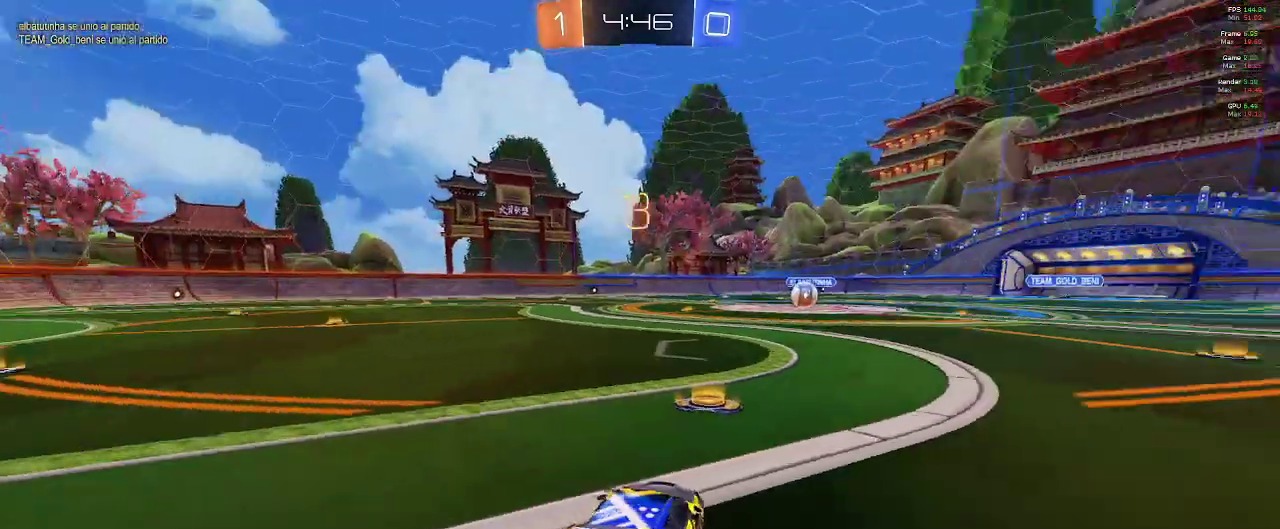
{"buttons": [], "left_stick": "center", "events": []}
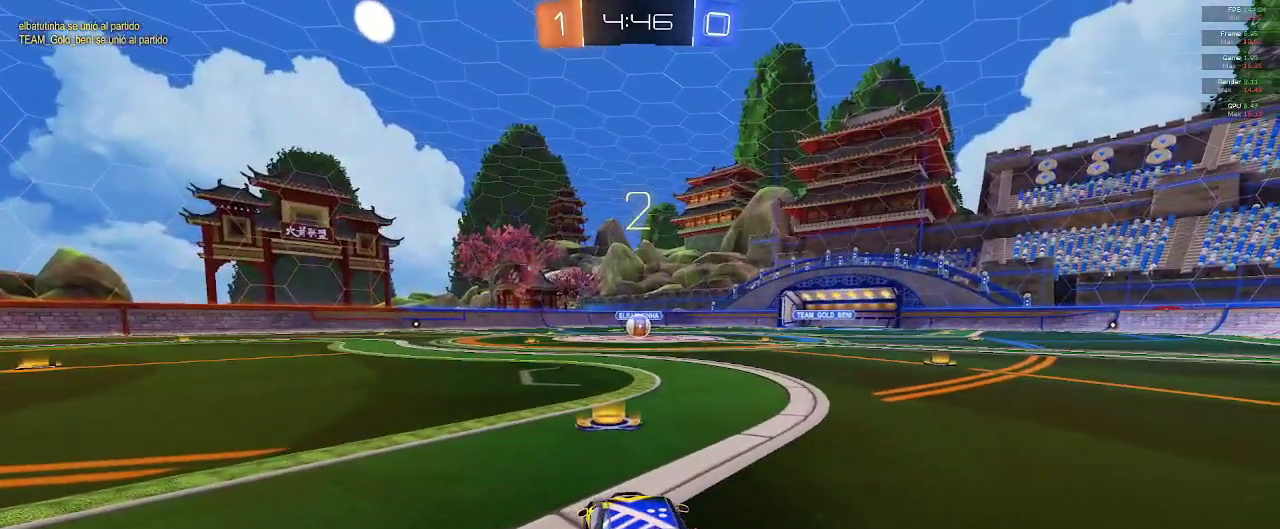
{"buttons": ["B", "R2"], "left_stick": "center", "events": [[300, "R2", "down"], [417, "B", "down"]]}
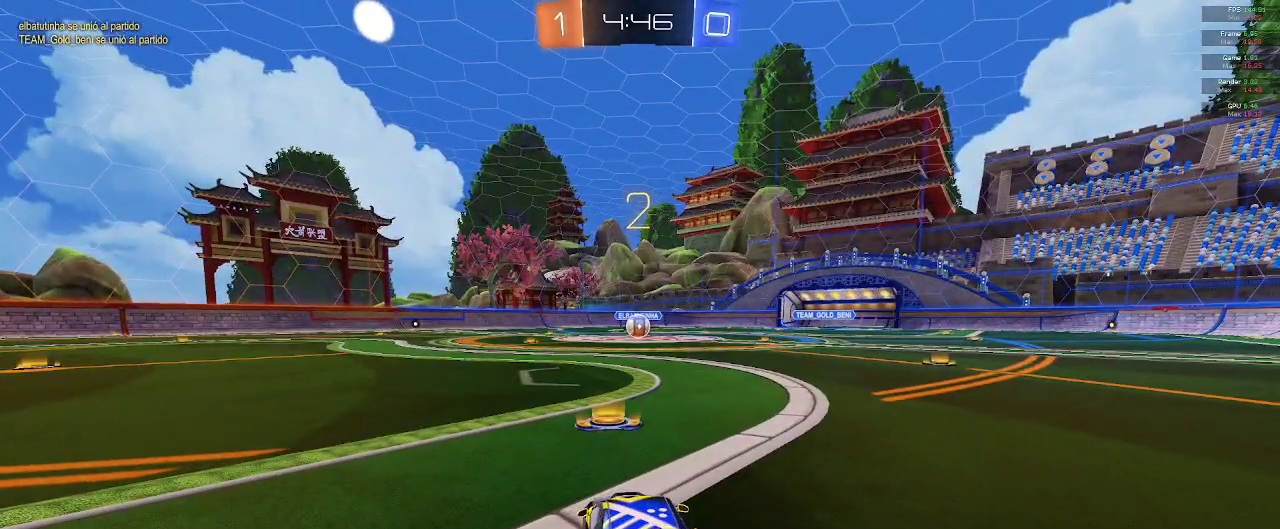
{"buttons": ["B", "R2"], "left_stick": "center", "events": []}
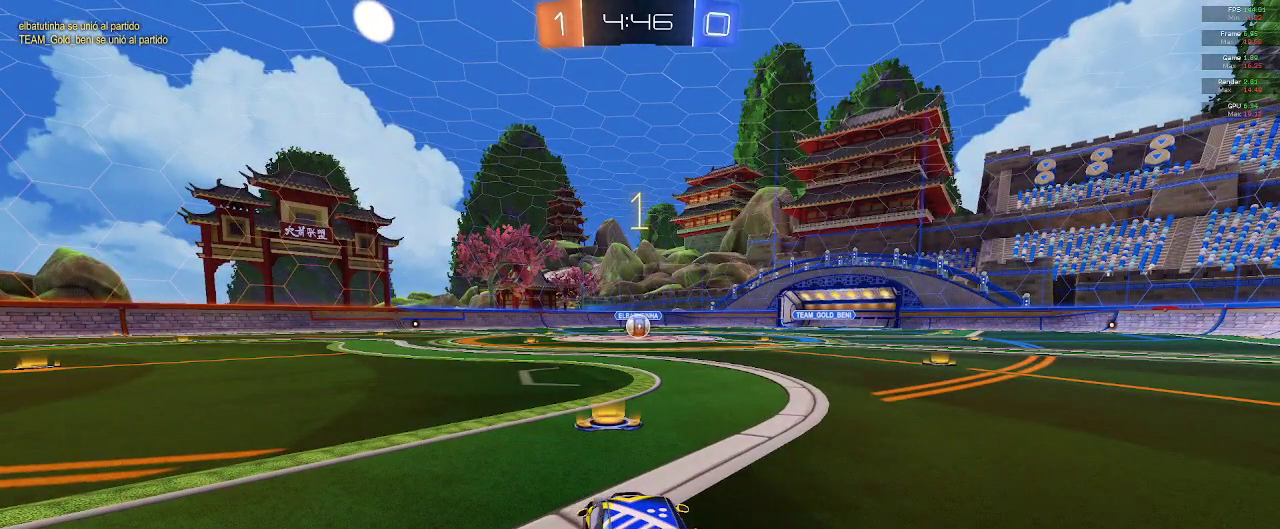
{"buttons": ["B", "R2"], "left_stick": "center", "events": []}
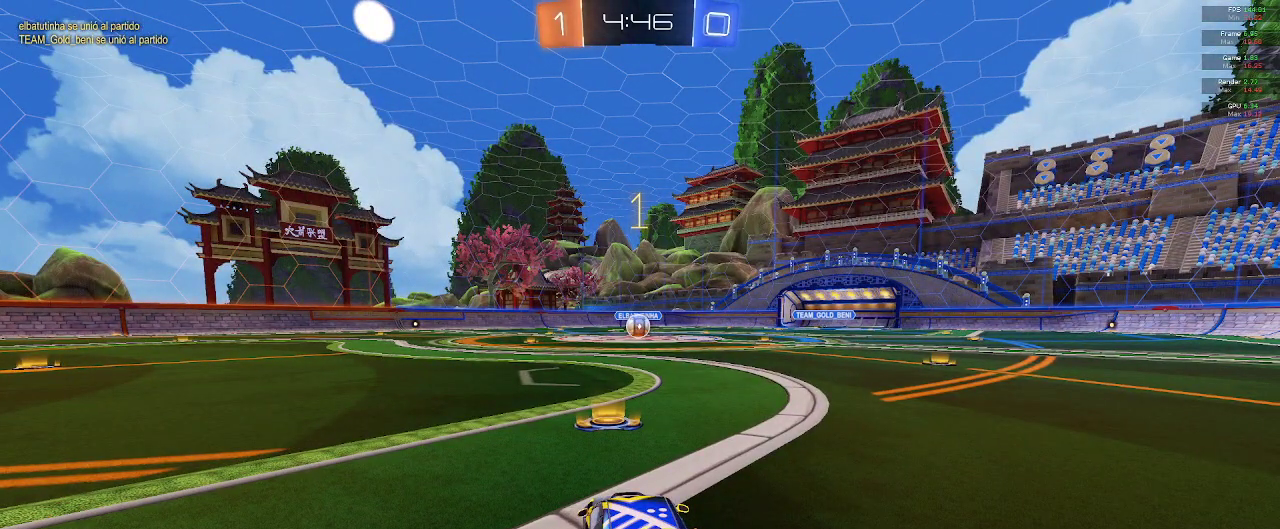
{"buttons": ["B", "L1", "R2"], "left_stick": "center", "events": [[83, "L1", "down"]]}
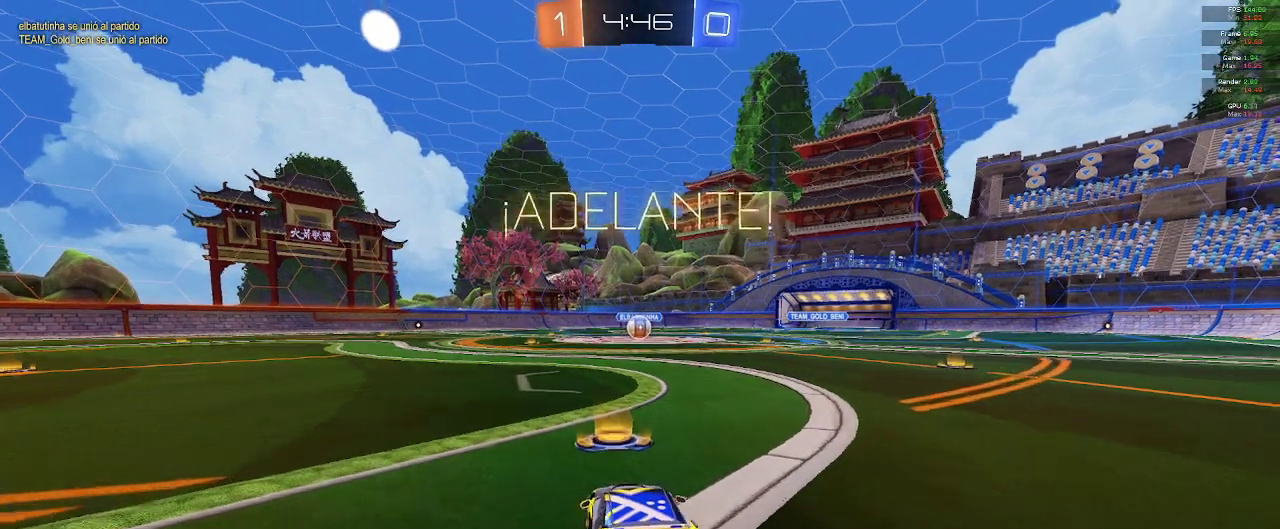
{"buttons": ["B", "L1", "R2"], "left_stick": "center", "events": [[50, "left_stick", "right"], [217, "A", "down"], [267, "A", "up"], [283, "left_stick", "up-left"], [333, "A", "down"], [350, "left_stick", "left"], [400, "A", "up"], [467, "left_stick", "center"]]}
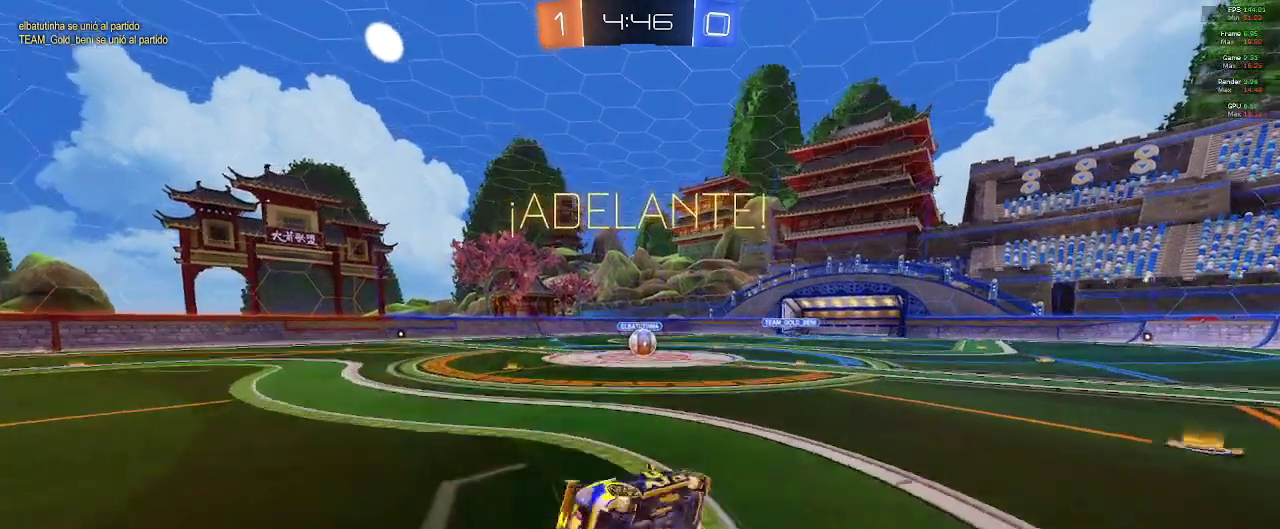
{"buttons": ["B", "R2"], "left_stick": "left", "events": [[300, "L1", "up"], [417, "left_stick", "left"]]}
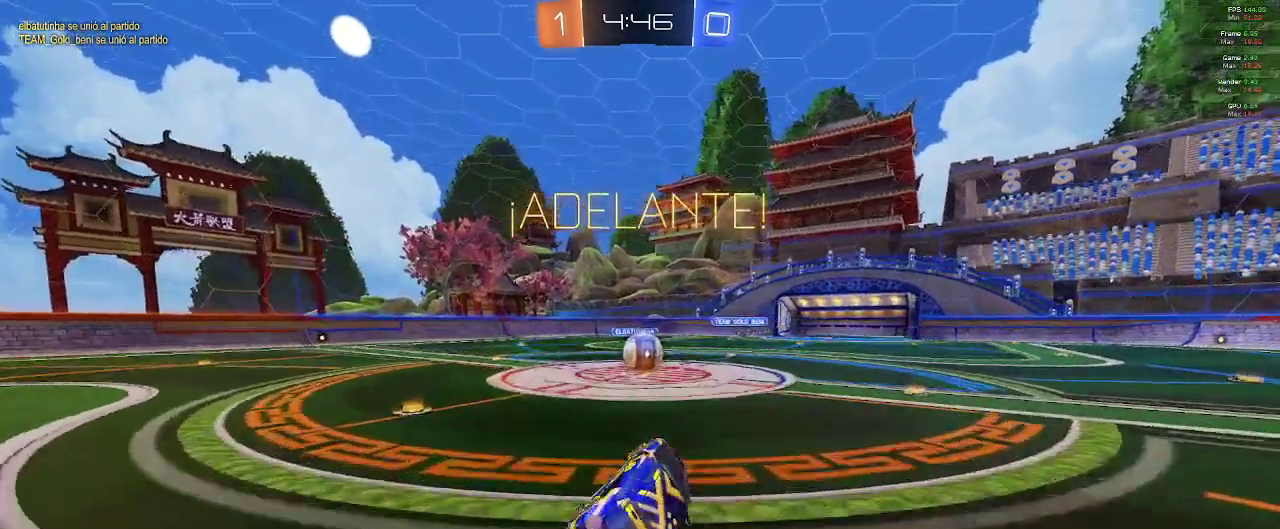
{"buttons": ["R2"], "left_stick": "center", "events": [[67, "left_stick", "center"], [183, "left_stick", "left"], [250, "B", "up"], [317, "left_stick", "center"]]}
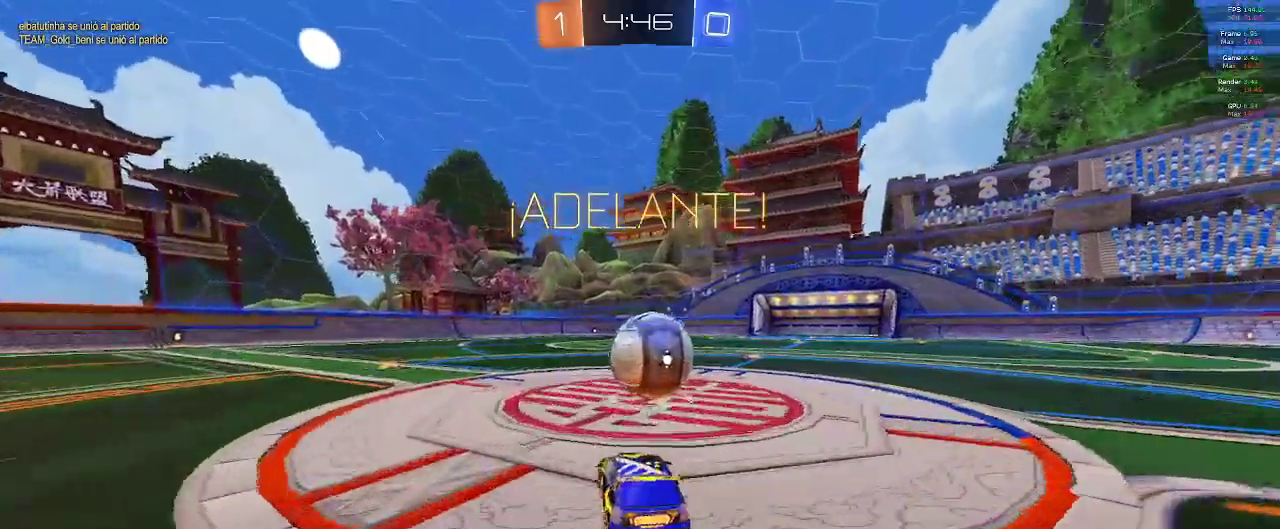
{"buttons": ["R2"], "left_stick": "up-right", "events": [[17, "A", "down"], [17, "left_stick", "right"], [100, "left_stick", "up-right"], [500, "A", "up"]]}
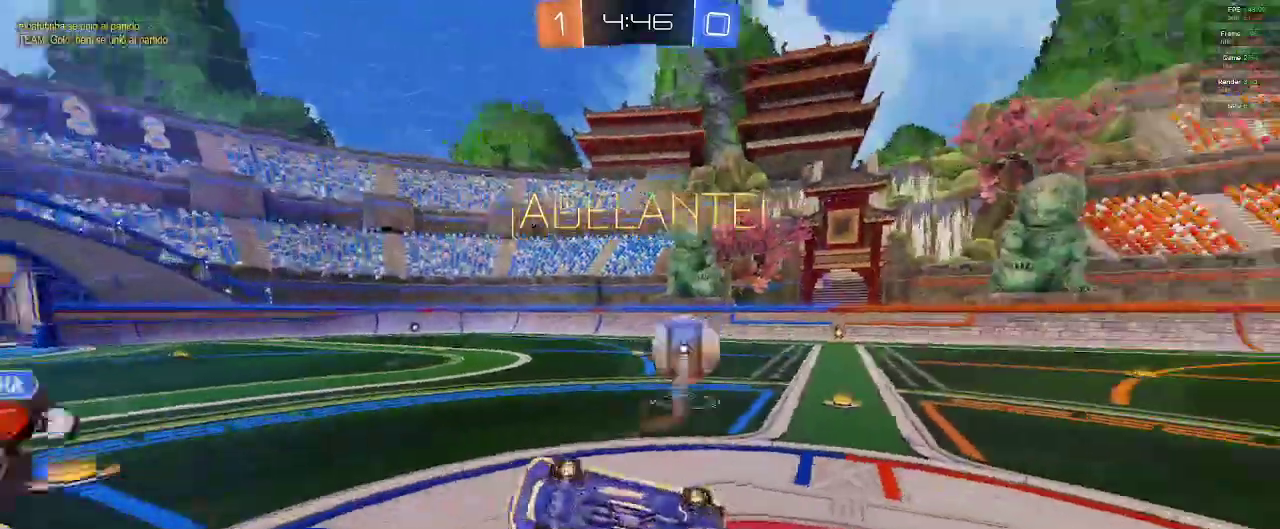
{"buttons": ["R1", "R2"], "left_stick": "right", "events": [[33, "A", "down"], [50, "A", "up"], [50, "R1", "down"], [133, "left_stick", "up"], [400, "left_stick", "right"]]}
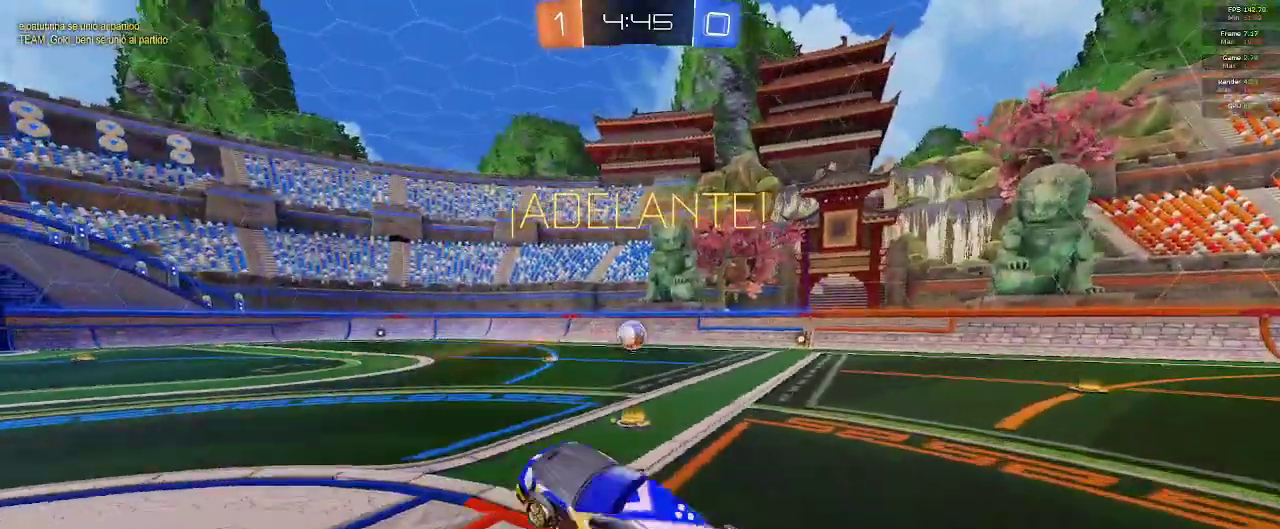
{"buttons": ["B", "R2"], "left_stick": "right", "events": [[33, "R1", "up"], [417, "B", "down"]]}
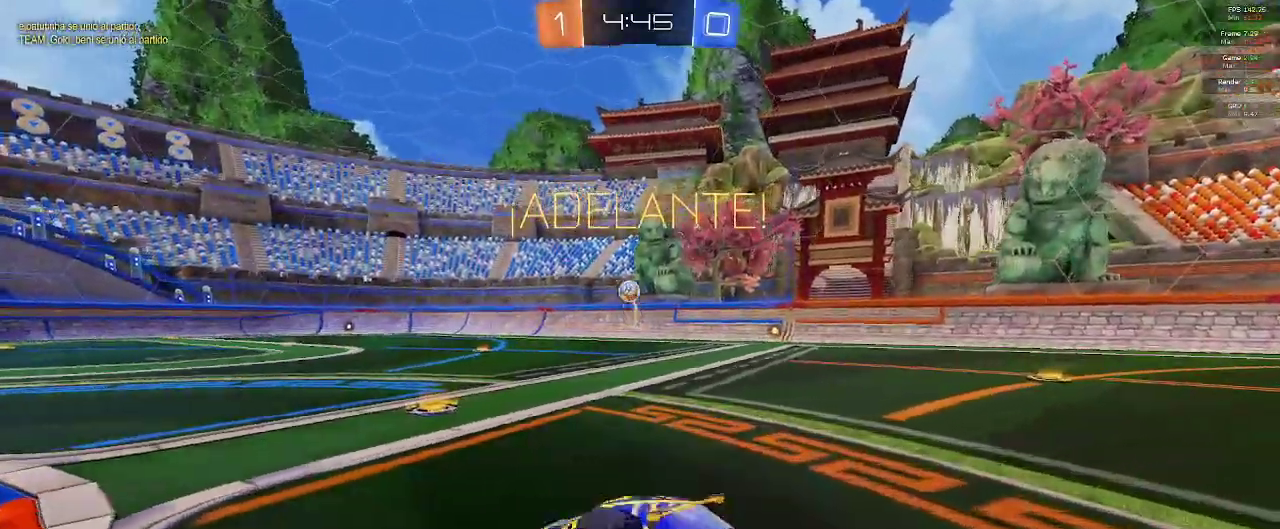
{"buttons": ["B", "R2"], "left_stick": "right", "events": []}
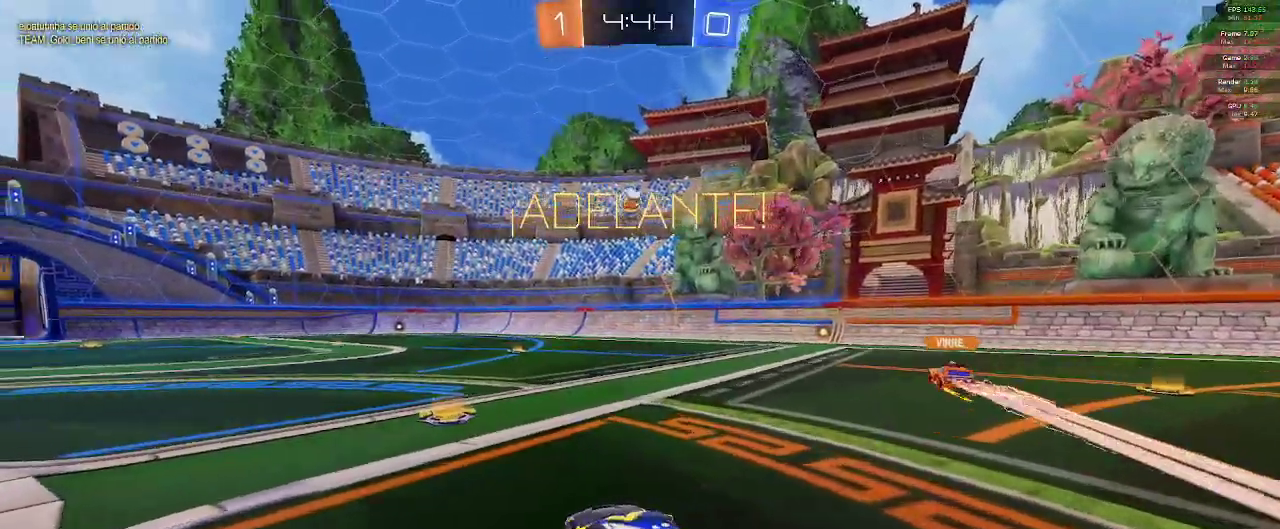
{"buttons": ["R2"], "left_stick": "right", "events": [[50, "left_stick", "up-left"], [200, "B", "up"], [317, "left_stick", "center"], [417, "left_stick", "right"]]}
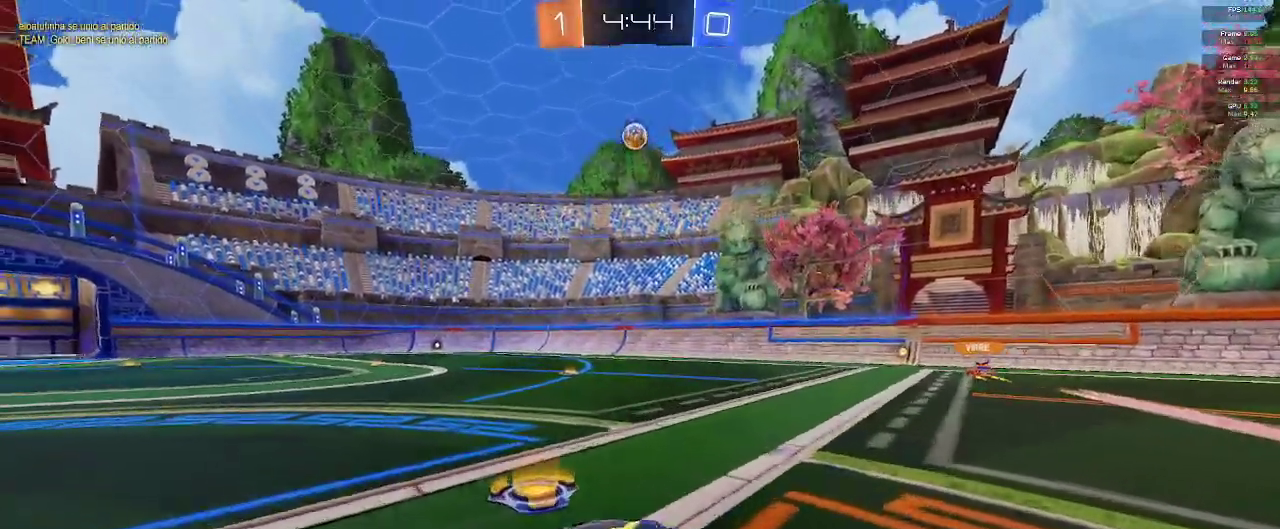
{"buttons": ["R2"], "left_stick": "right", "events": []}
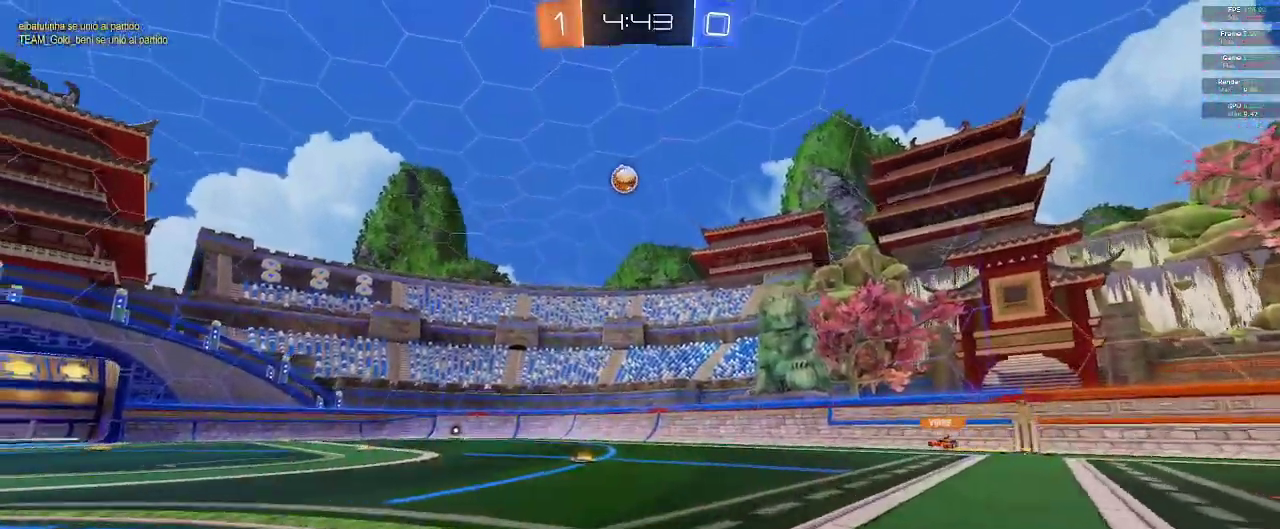
{"buttons": ["X", "R2"], "left_stick": "left", "events": [[200, "left_stick", "up"], [283, "left_stick", "left"], [467, "X", "down"]]}
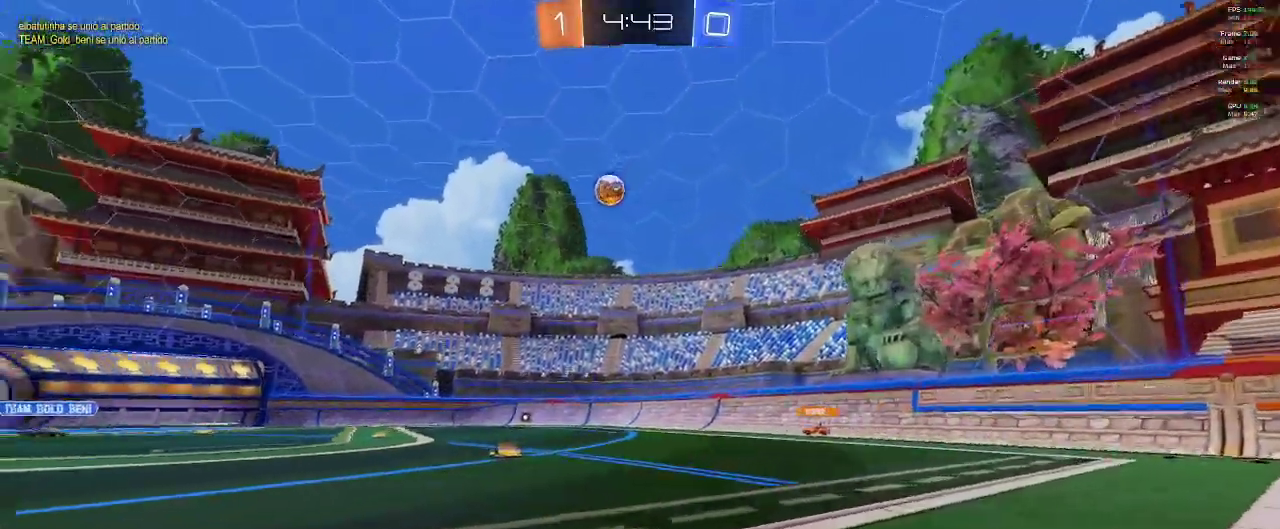
{"buttons": ["R2"], "left_stick": "left", "events": [[100, "X", "up"]]}
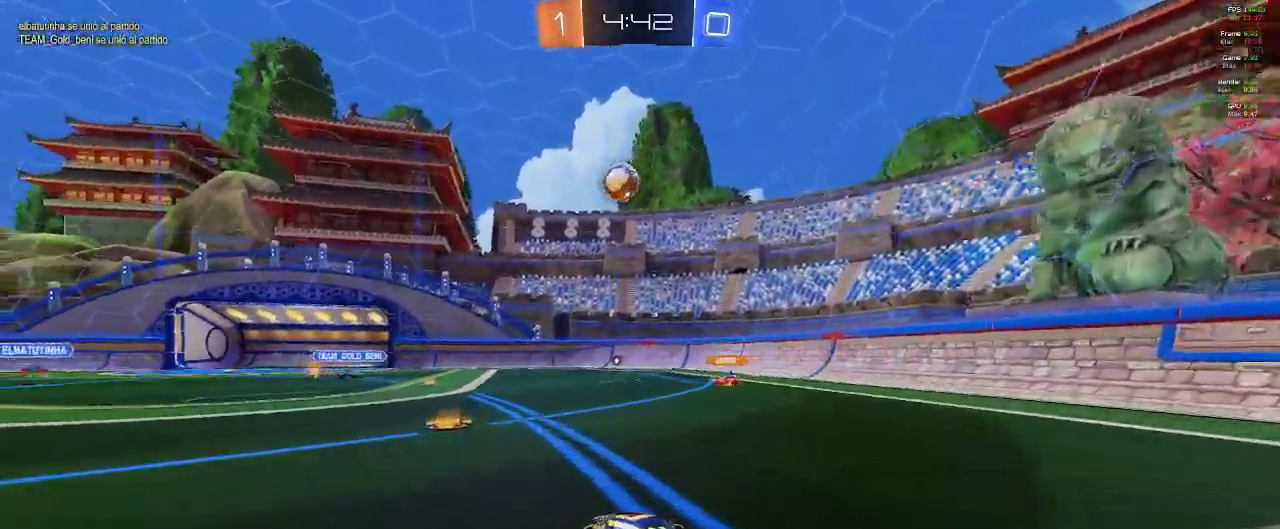
{"buttons": ["R1", "R2"], "left_stick": "left", "events": [[183, "left_stick", "center"], [433, "R1", "down"], [433, "left_stick", "left"]]}
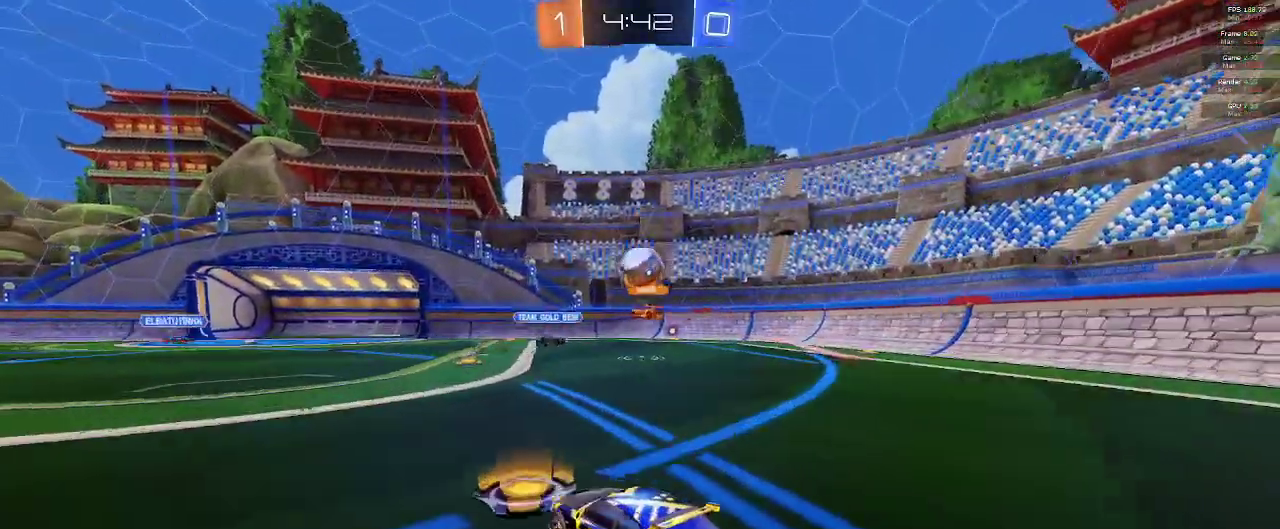
{"buttons": ["R1", "R2"], "left_stick": "center", "events": [[433, "left_stick", "center"]]}
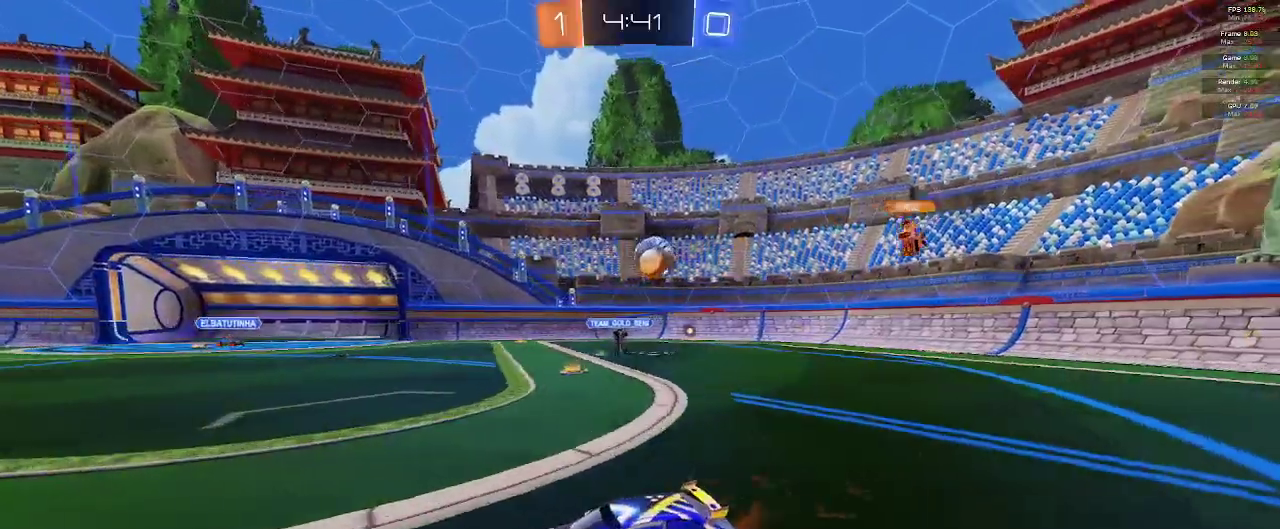
{"buttons": ["R2"], "left_stick": "left", "events": [[50, "left_stick", "right"], [83, "R1", "up"], [300, "left_stick", "left"]]}
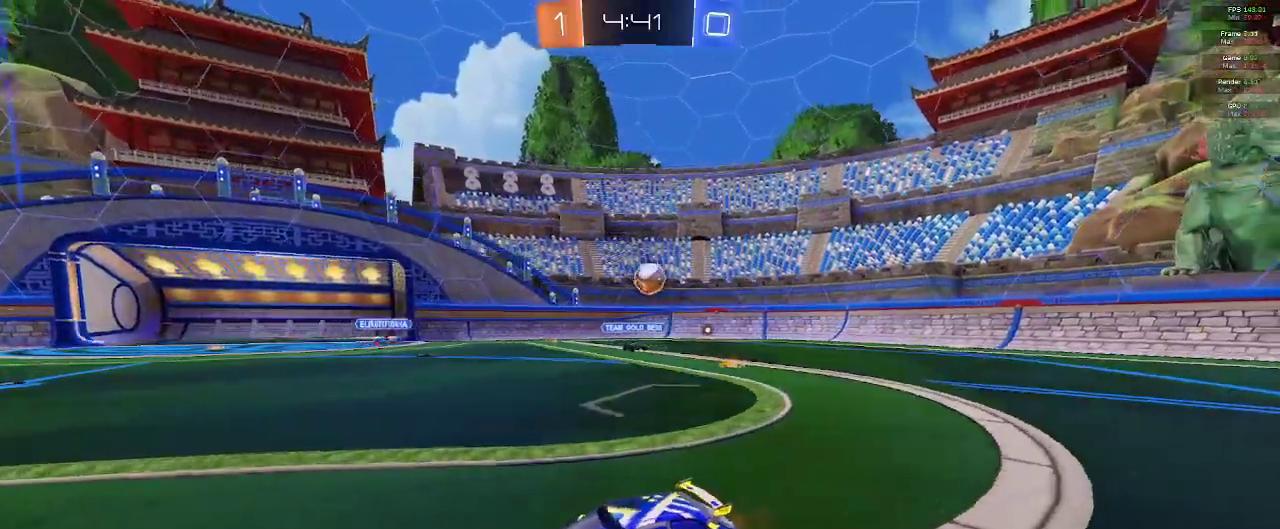
{"buttons": ["R2"], "left_stick": "left", "events": [[33, "X", "down"], [167, "X", "up"]]}